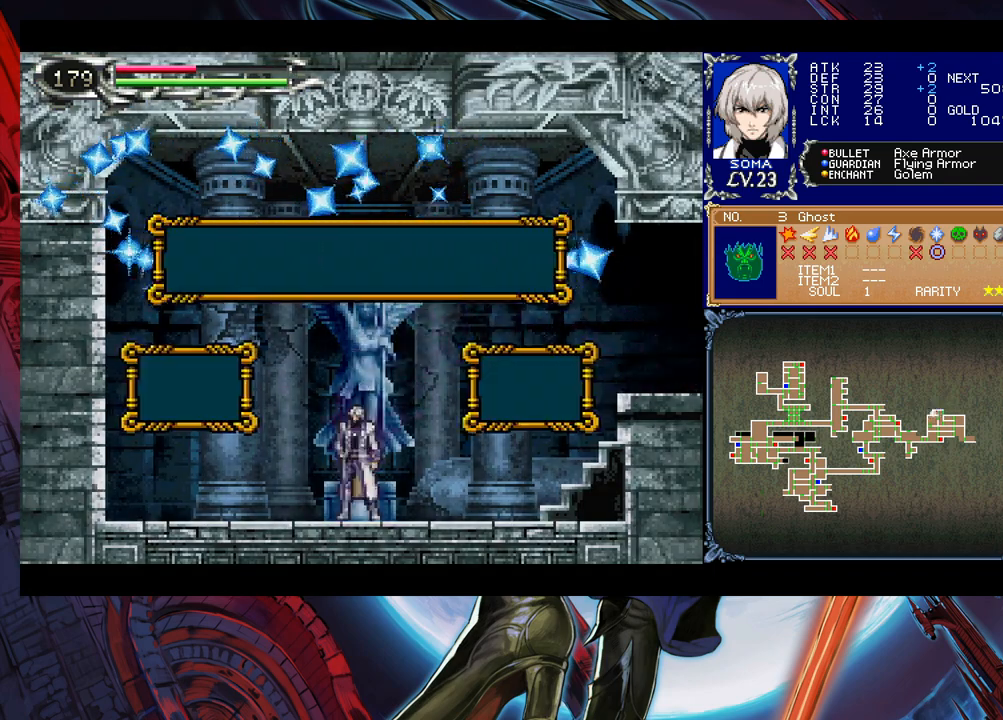
Gameplay with a controller (Xbox layout); each line is a JSON object with the inputs held at the frame after it. "events" lists button and stick changes between this image and that frame as [ms after this image, input, new state], when the widget could be followed in between. Not read: L2 R2 right_stick.
{"buttons": [], "left_stick": "center", "events": [[400, "B", "down"], [450, "B", "up"]]}
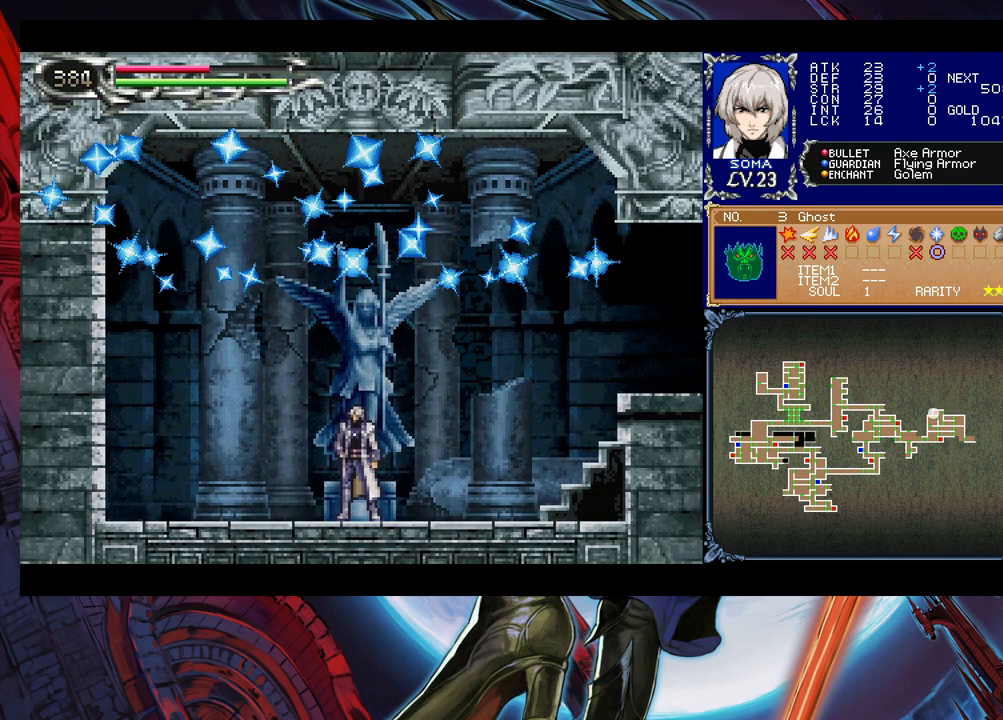
{"buttons": [], "left_stick": "center", "events": [[150, "START", "down"], [217, "START", "up"], [450, "A", "down"], [500, "A", "up"]]}
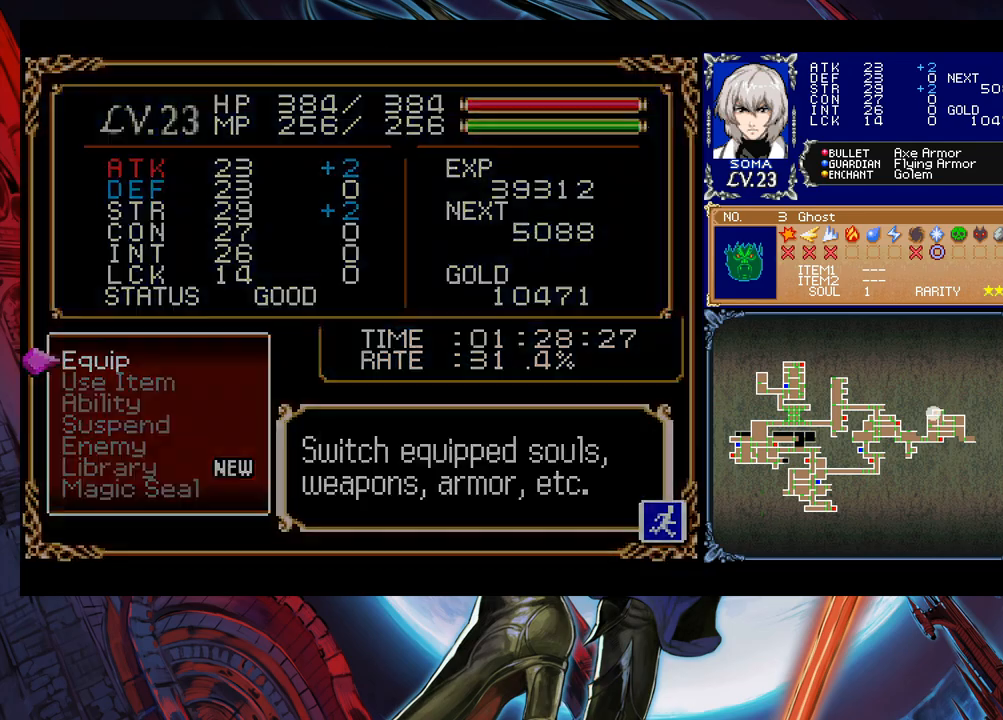
{"buttons": [], "left_stick": "center", "events": []}
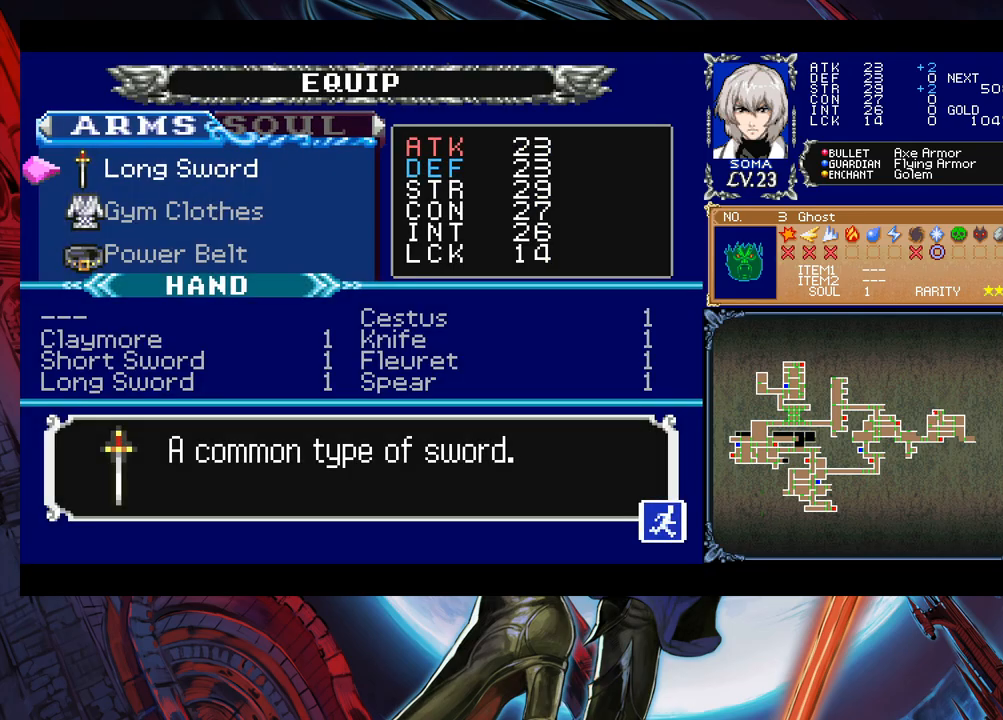
{"buttons": [], "left_stick": "center", "events": [[150, "R1", "down"], [250, "R1", "up"], [417, "A", "down"], [500, "A", "up"]]}
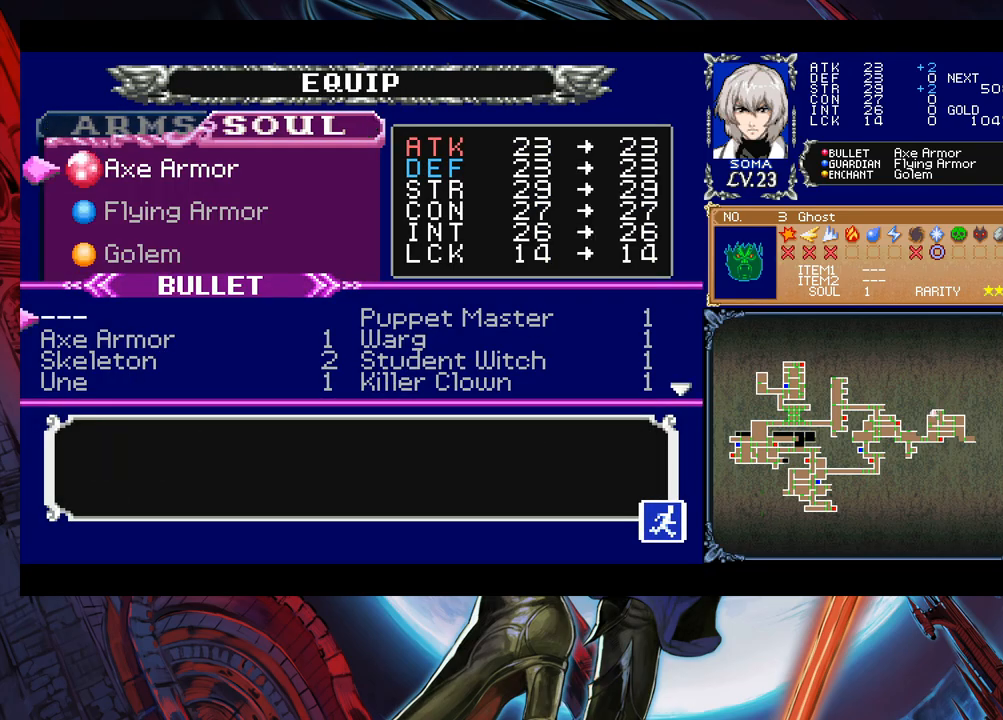
{"buttons": [], "left_stick": "right", "events": [[217, "left_stick", "down"], [300, "left_stick", "center"], [500, "left_stick", "right"]]}
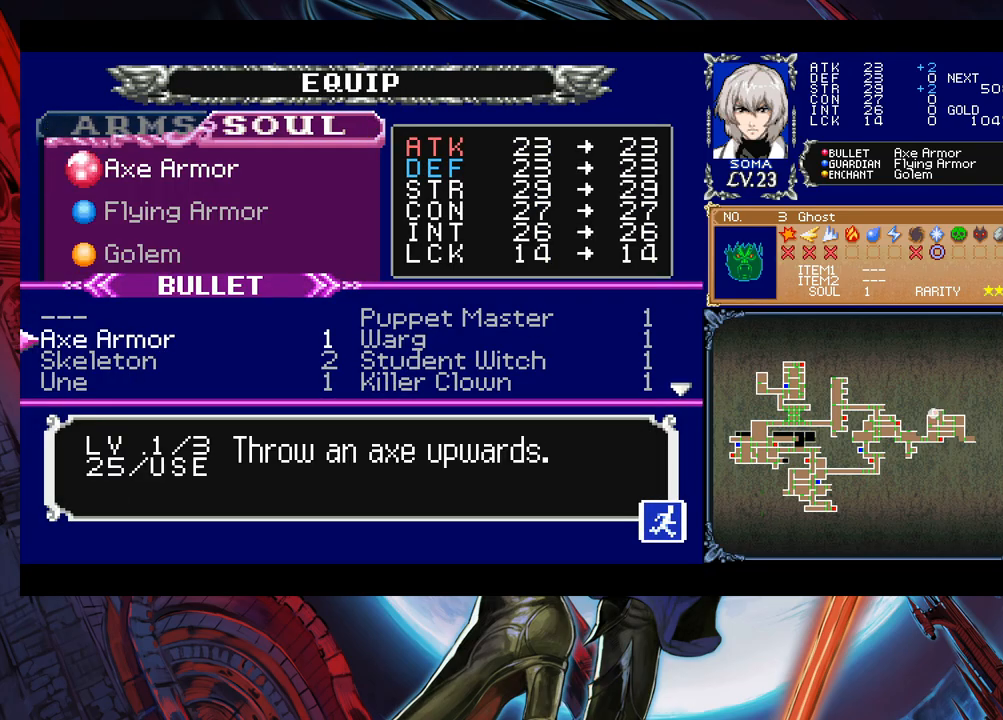
{"buttons": [], "left_stick": "center", "events": [[100, "left_stick", "center"], [150, "left_stick", "up"], [217, "left_stick", "center"], [250, "A", "down"], [300, "A", "up"], [350, "B", "down"], [417, "B", "up"]]}
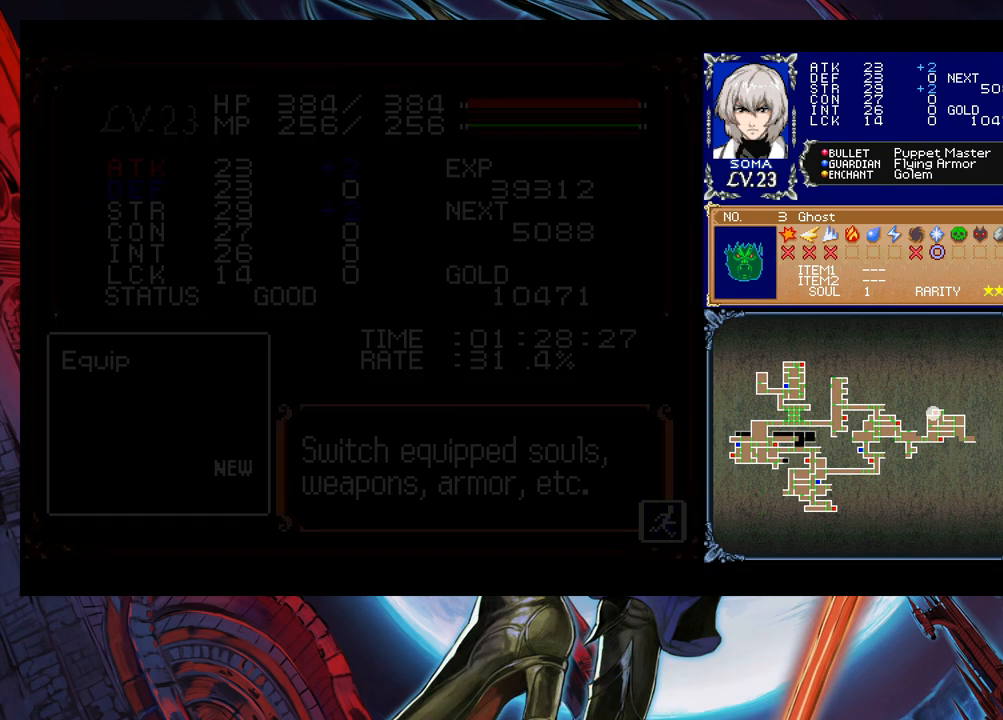
{"buttons": [], "left_stick": "up", "events": [[200, "B", "down"], [300, "B", "up"], [467, "left_stick", "up"]]}
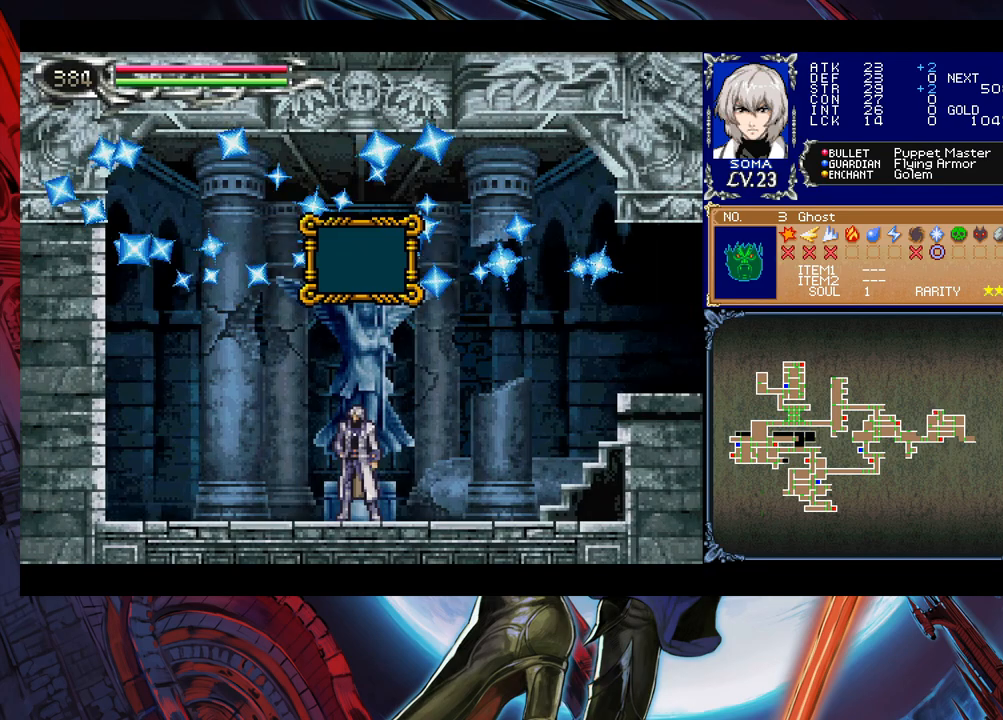
{"buttons": [], "left_stick": "center", "events": [[67, "left_stick", "center"]]}
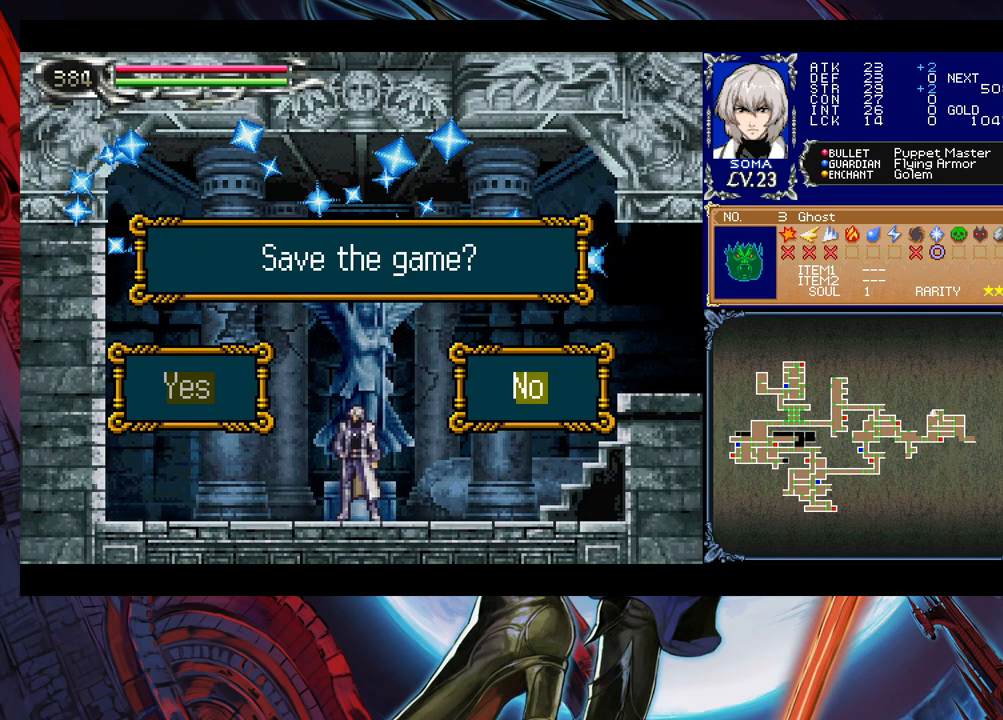
{"buttons": [], "left_stick": "center", "events": [[100, "left_stick", "left"], [150, "A", "down"], [167, "left_stick", "center"], [217, "A", "up"]]}
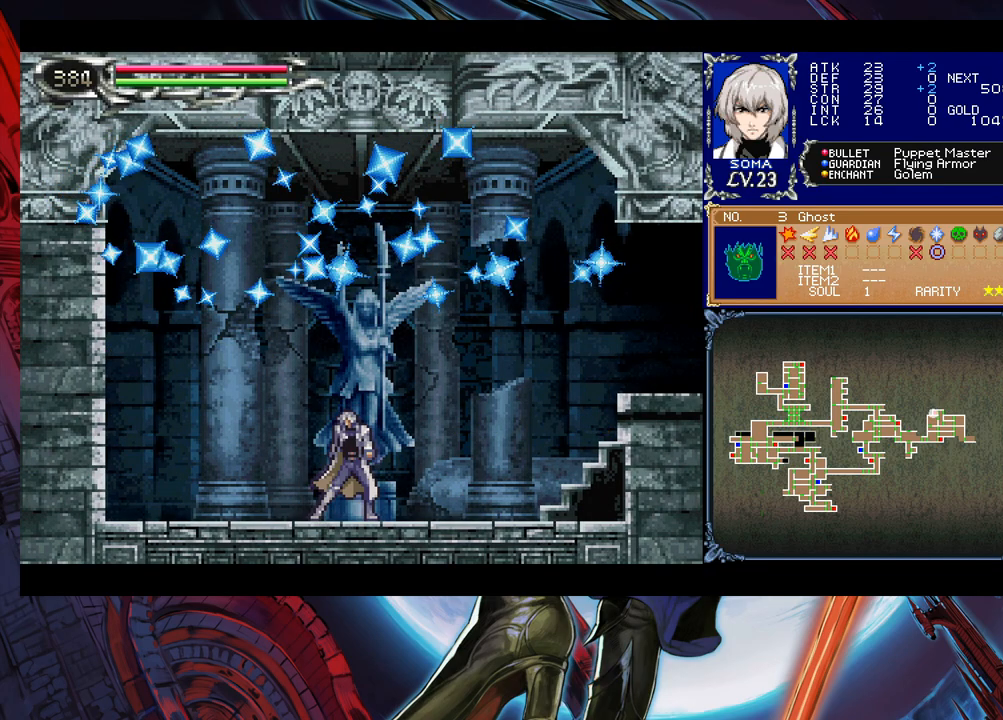
{"buttons": [], "left_stick": "center", "events": []}
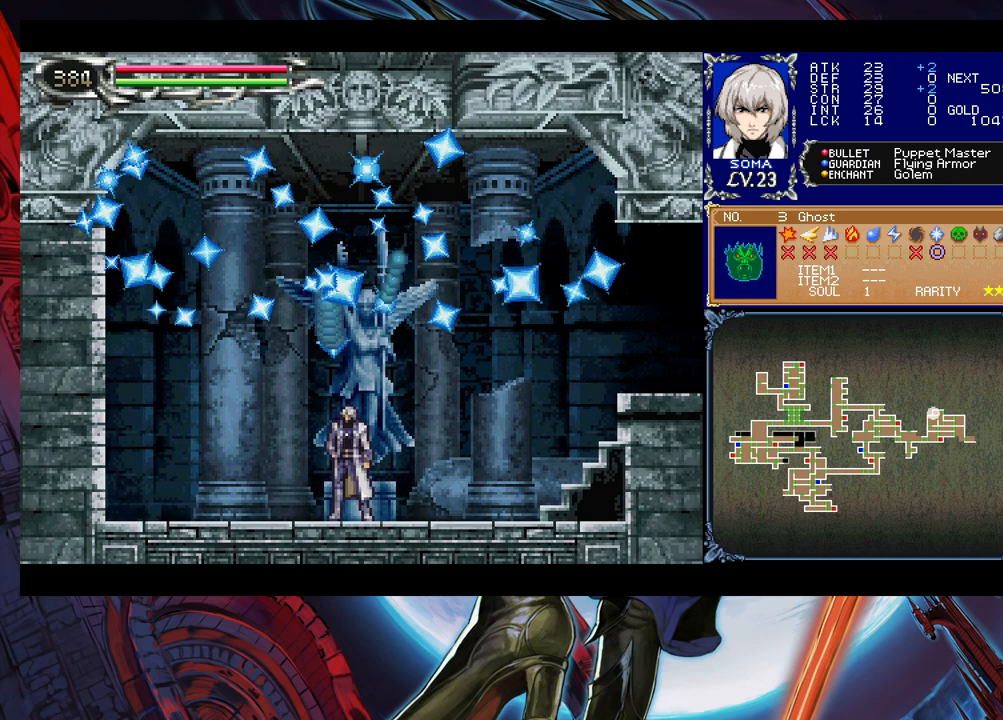
{"buttons": [], "left_stick": "center", "events": []}
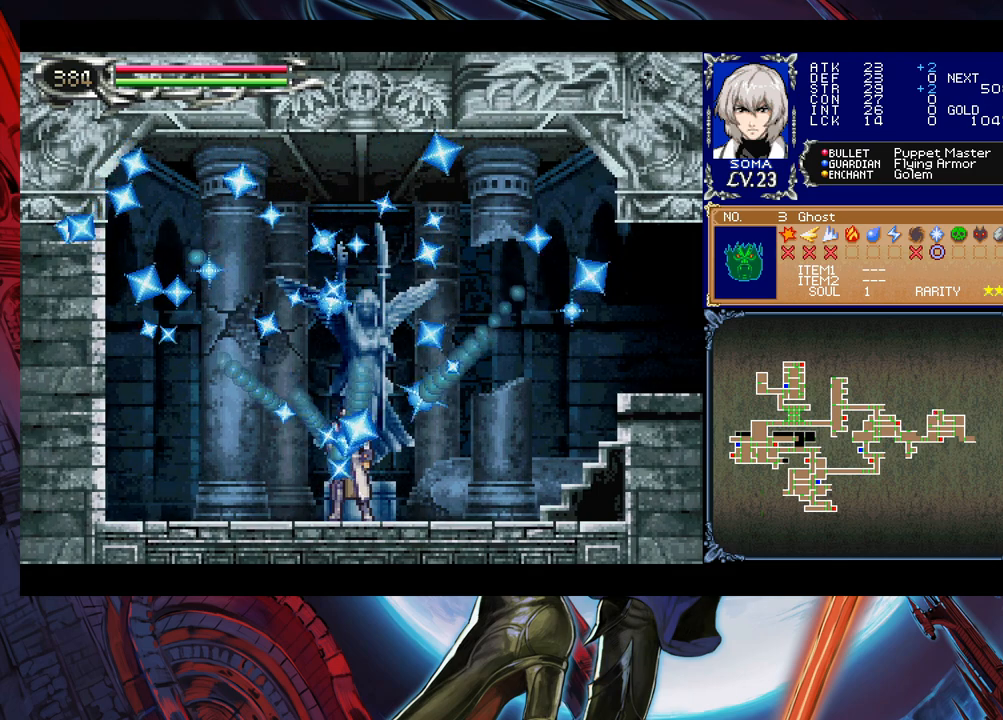
{"buttons": [], "left_stick": "center", "events": []}
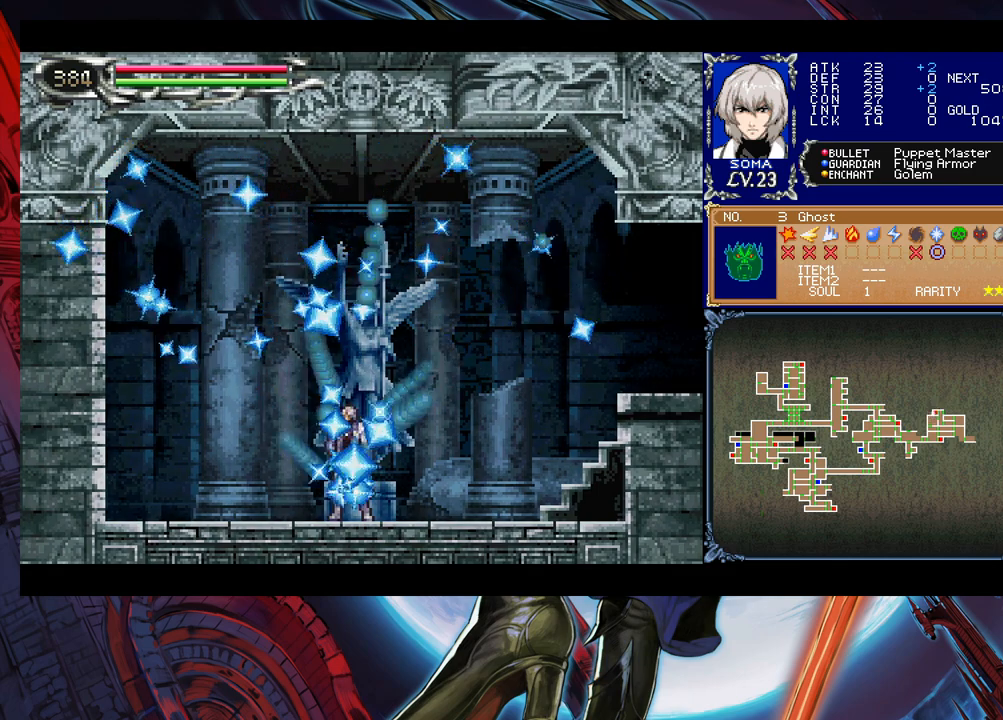
{"buttons": [], "left_stick": "center", "events": []}
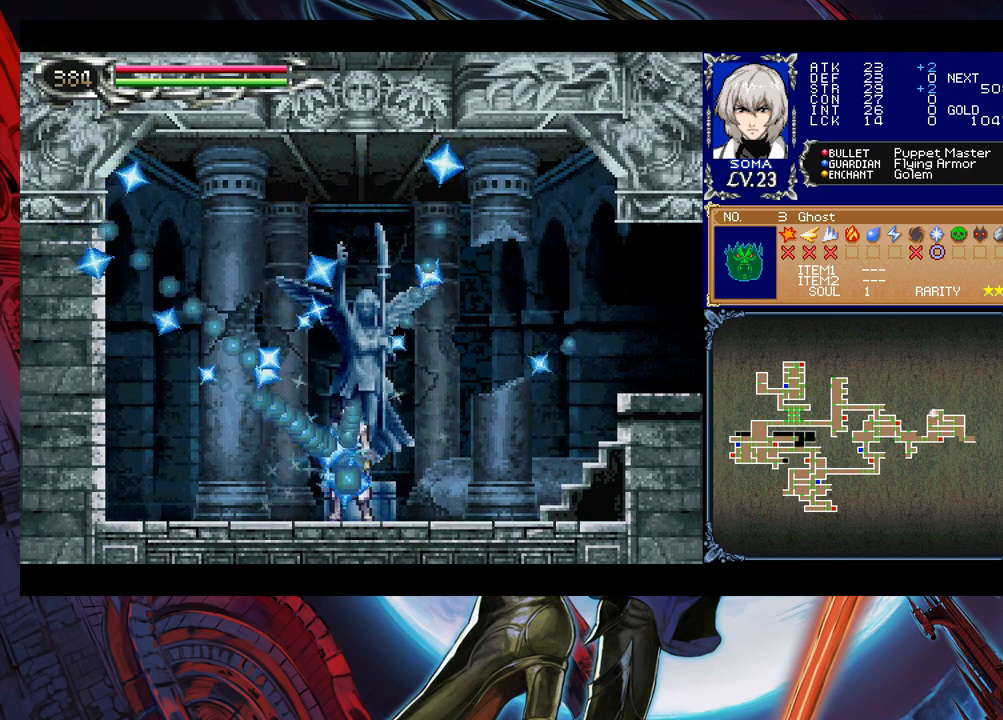
{"buttons": [], "left_stick": "center", "events": []}
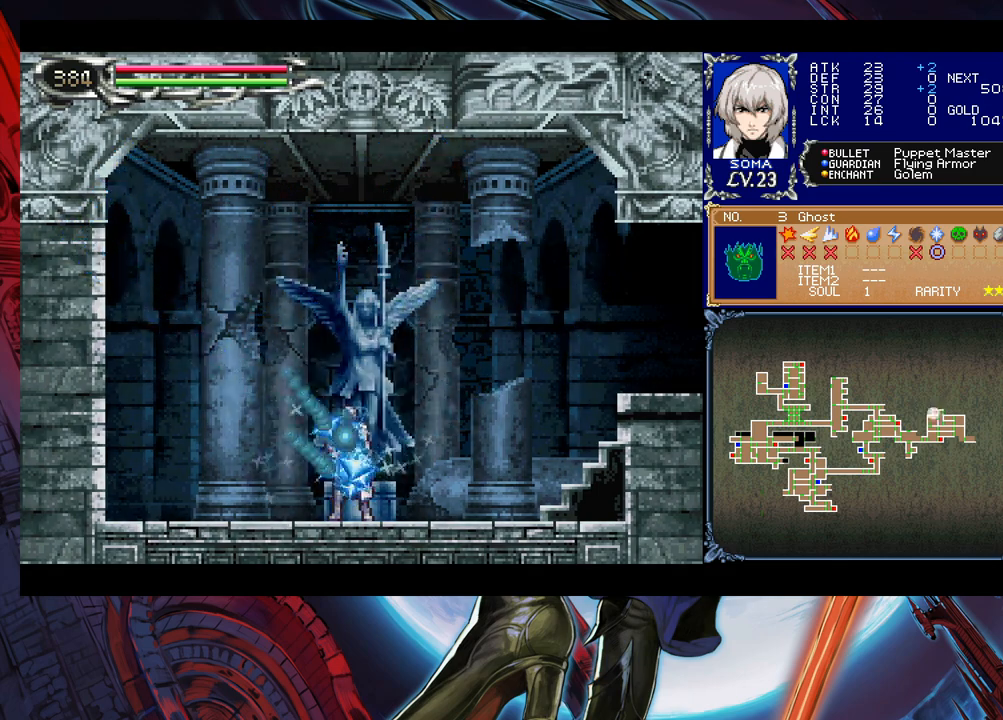
{"buttons": [], "left_stick": "center", "events": []}
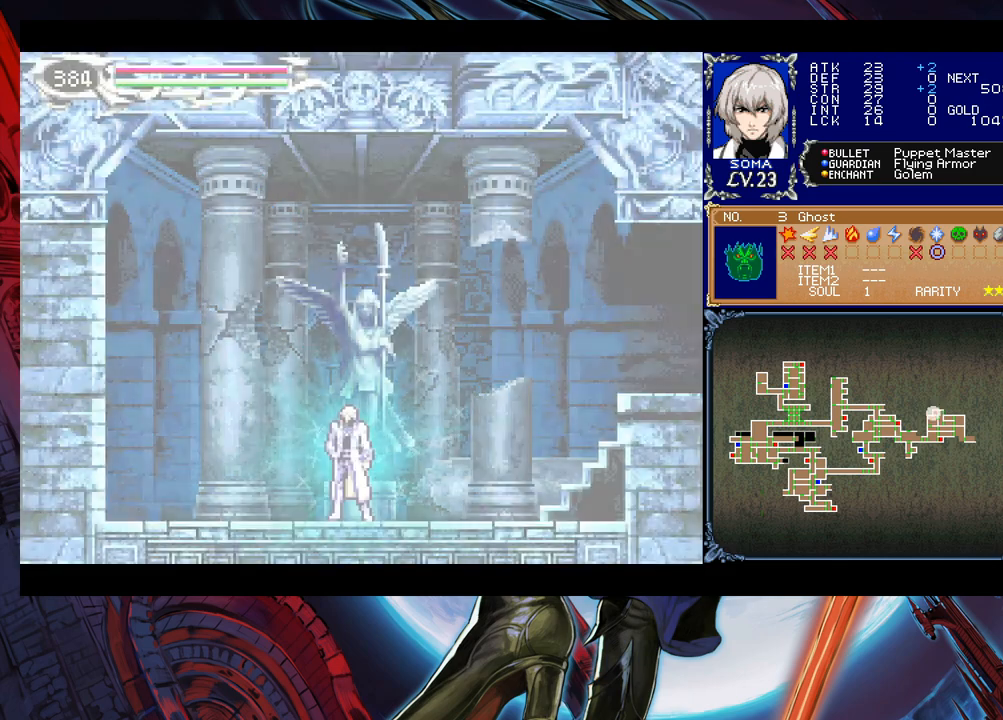
{"buttons": [], "left_stick": "right", "events": [[117, "left_stick", "right"]]}
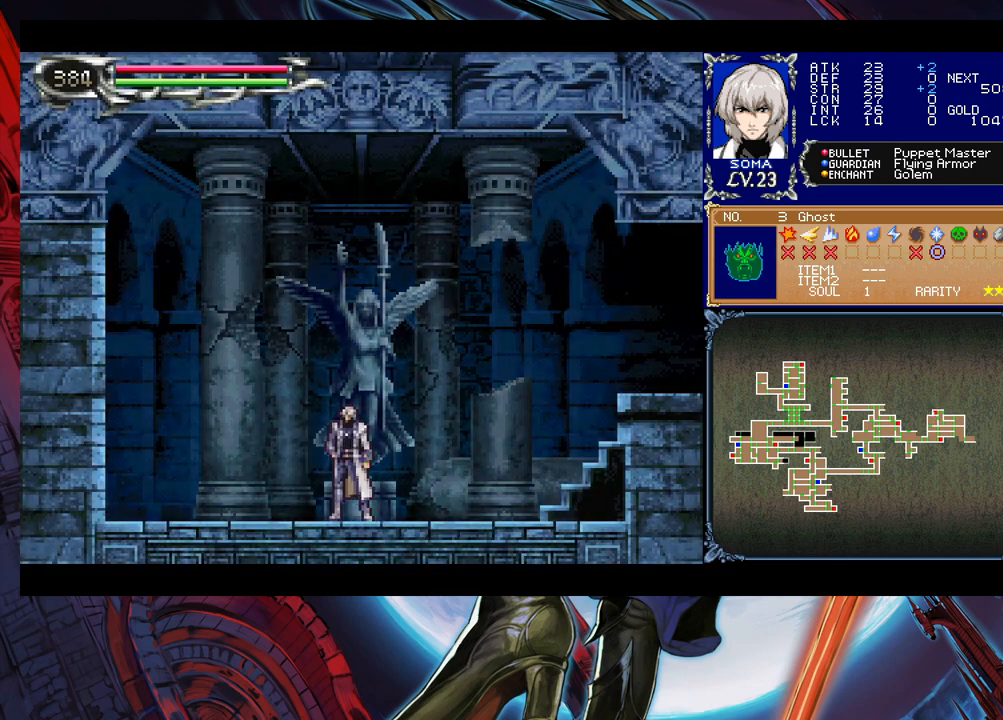
{"buttons": [], "left_stick": "right", "events": []}
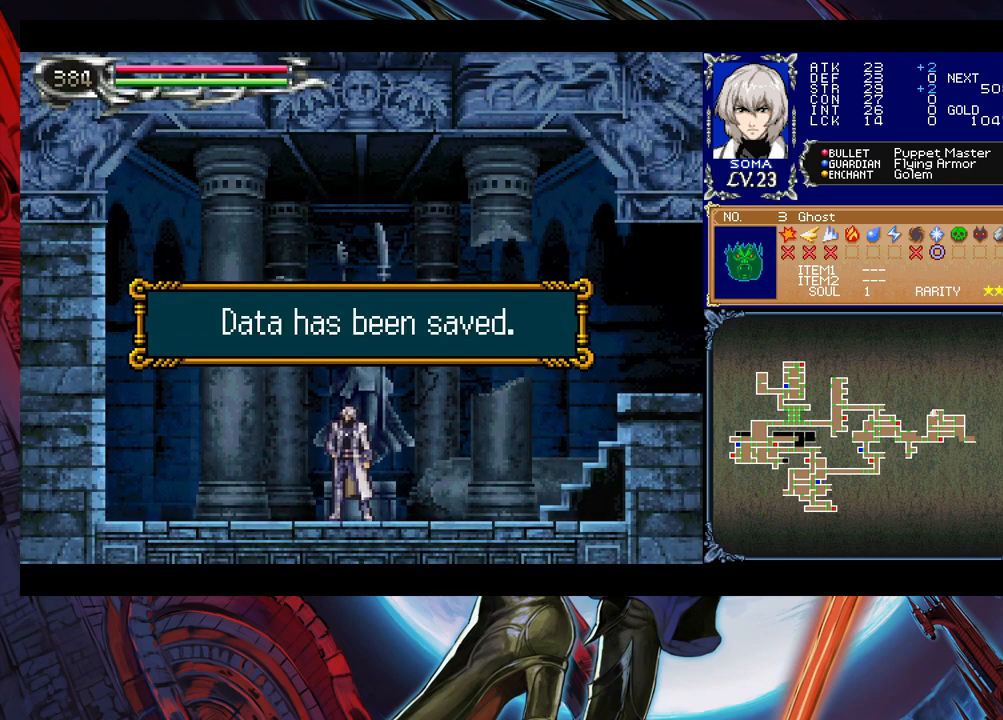
{"buttons": ["B"], "left_stick": "down-right", "events": [[67, "A", "down"], [150, "A", "up"], [167, "left_stick", "left"], [200, "Y", "down"], [300, "B", "down"], [300, "Y", "up"], [300, "left_stick", "down-right"], [350, "B", "up"], [400, "B", "down"], [450, "B", "up"], [500, "B", "down"]]}
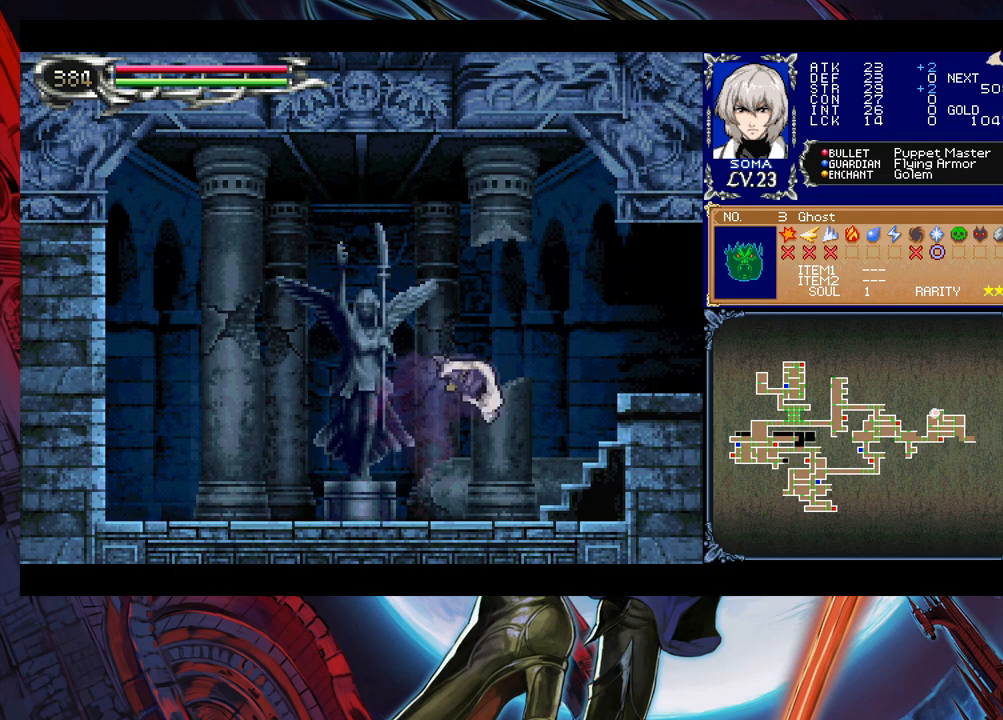
{"buttons": ["B"], "left_stick": "down-right", "events": [[17, "B", "up"], [67, "left_stick", "down-left"], [100, "Y", "down"], [150, "B", "down"], [150, "Y", "up"], [200, "left_stick", "right"], [267, "B", "up"], [300, "left_stick", "down-right"], [350, "B", "down"], [400, "B", "up"], [450, "B", "down"]]}
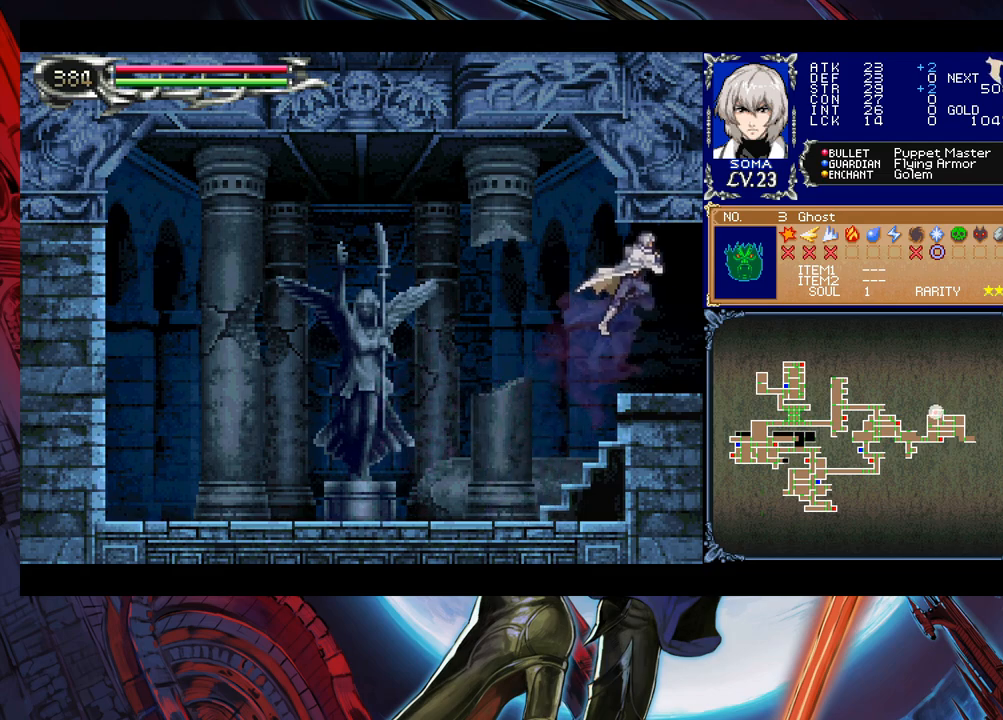
{"buttons": [], "left_stick": "right", "events": [[17, "B", "up"], [50, "Y", "down"], [50, "left_stick", "left"], [150, "B", "down"], [150, "Y", "up"], [150, "left_stick", "down-right"], [200, "B", "up"], [400, "left_stick", "right"]]}
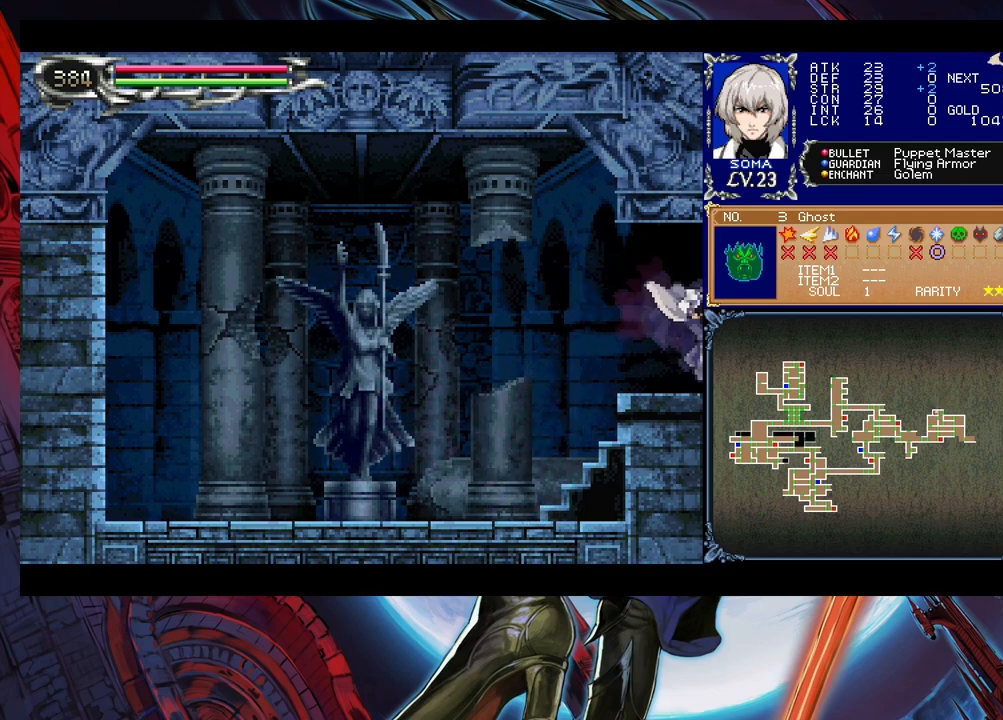
{"buttons": [], "left_stick": "down-right", "events": [[217, "left_stick", "left"], [250, "Y", "down"], [300, "B", "down"], [300, "Y", "up"], [317, "left_stick", "down-right"], [367, "B", "up"], [450, "B", "down"], [467, "B", "up"]]}
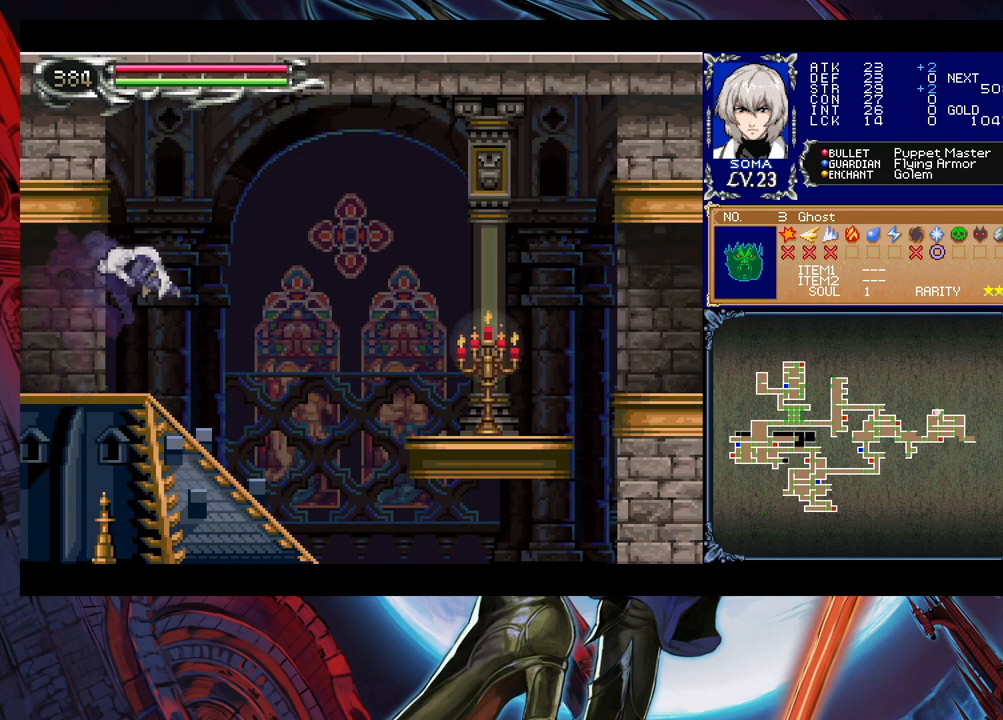
{"buttons": ["Y"], "left_stick": "left", "events": [[450, "left_stick", "left"], [500, "Y", "down"]]}
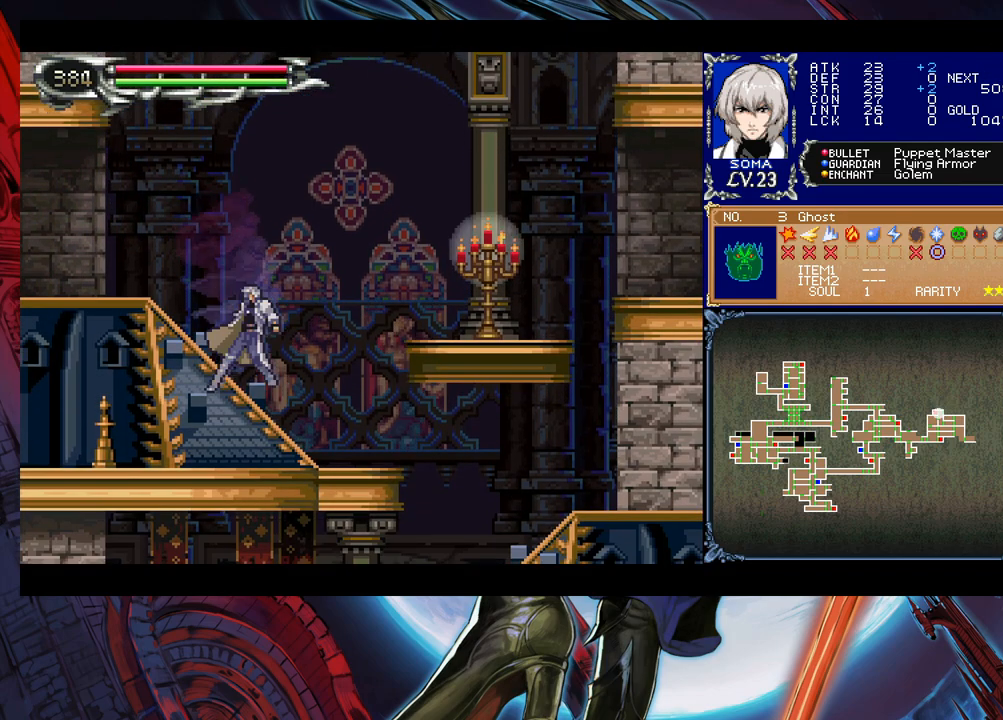
{"buttons": [], "left_stick": "right", "events": [[50, "B", "down"], [50, "Y", "up"], [50, "left_stick", "right"], [200, "B", "up"], [300, "B", "down"], [400, "B", "up"]]}
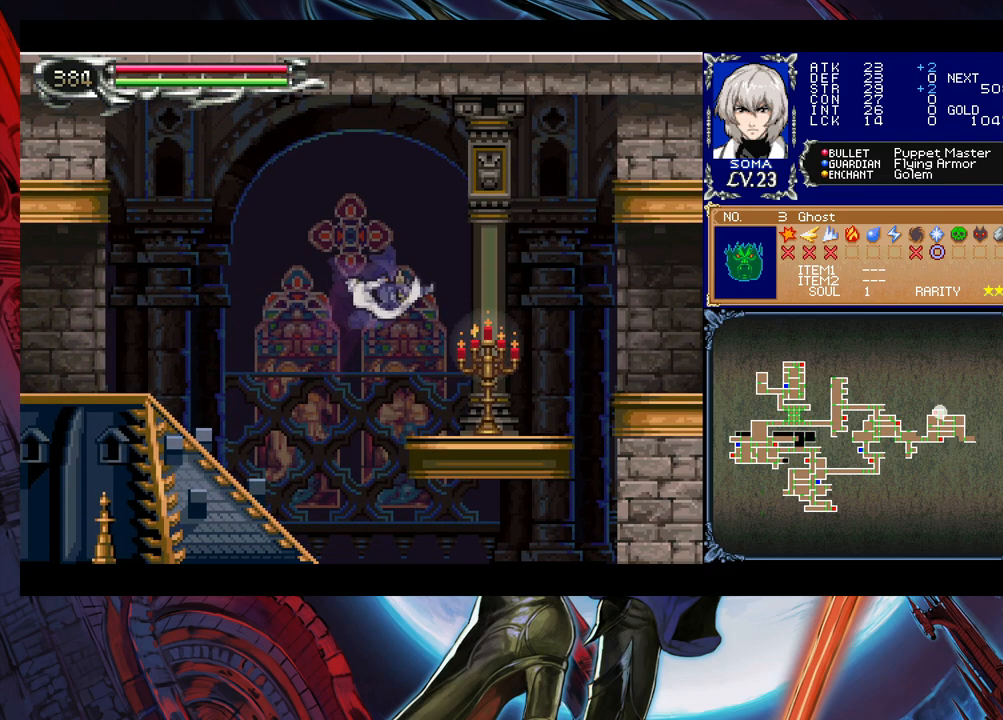
{"buttons": [], "left_stick": "down-right", "events": [[100, "A", "down"], [167, "A", "up"], [217, "left_stick", "left"], [300, "Y", "down"], [317, "B", "down"], [317, "Y", "up"], [317, "left_stick", "down-right"], [417, "B", "up"]]}
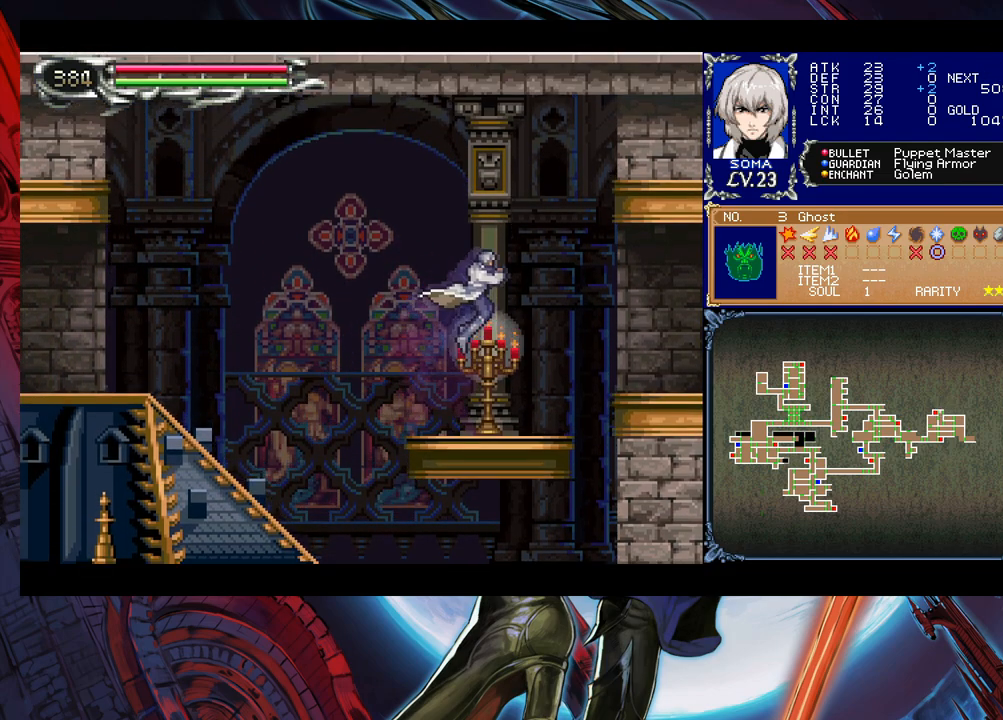
{"buttons": ["A"], "left_stick": "center", "events": [[200, "left_stick", "left"], [250, "A", "down"], [300, "A", "up"], [300, "left_stick", "center"], [450, "B", "down"], [500, "A", "down"], [500, "B", "up"]]}
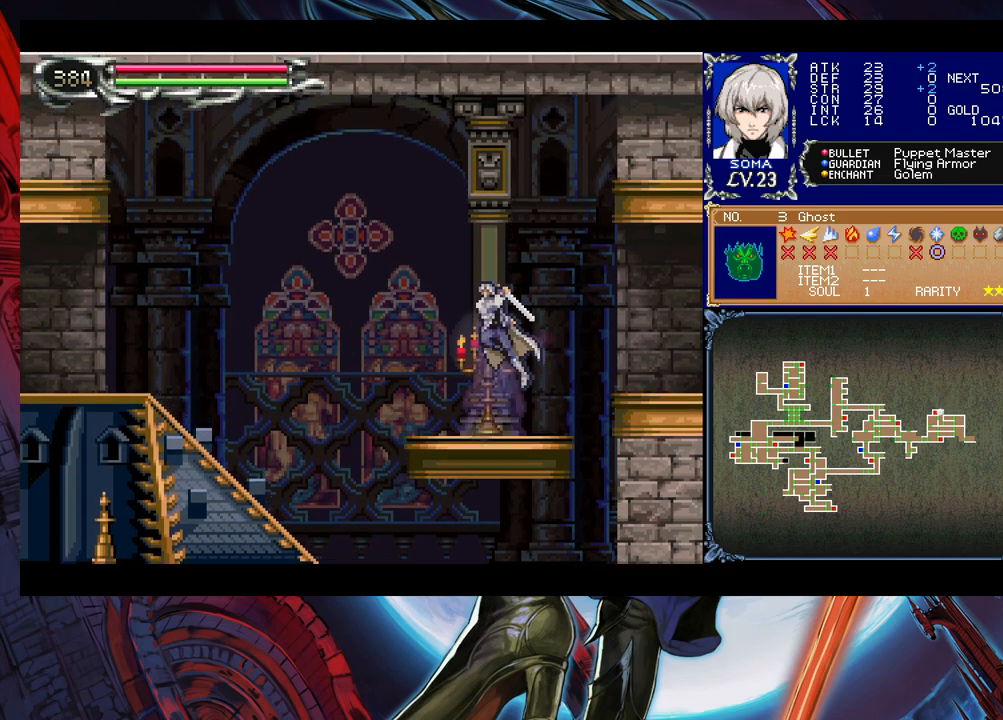
{"buttons": [], "left_stick": "right", "events": [[50, "A", "up"], [267, "Y", "down"], [317, "B", "down"], [317, "Y", "up"], [350, "left_stick", "right"], [467, "B", "up"]]}
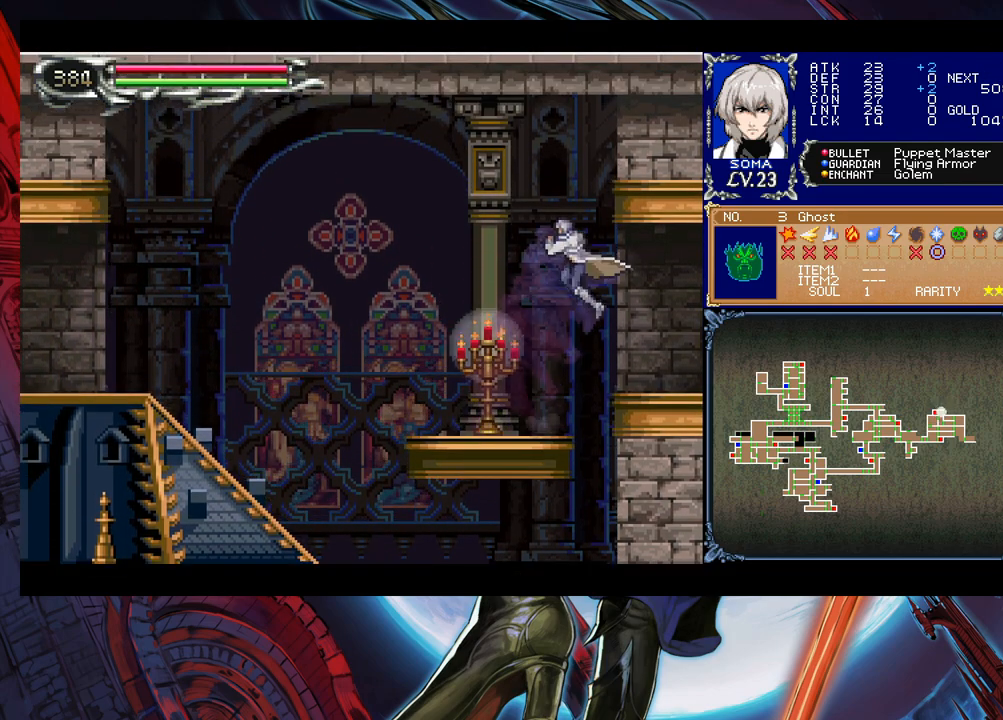
{"buttons": [], "left_stick": "down-right", "events": [[50, "left_stick", "down-right"], [100, "B", "down"], [150, "B", "up"], [200, "B", "down"], [250, "B", "up"], [300, "left_stick", "left"], [317, "Y", "down"], [367, "B", "down"], [400, "Y", "up"], [400, "left_stick", "down-right"], [450, "B", "up"]]}
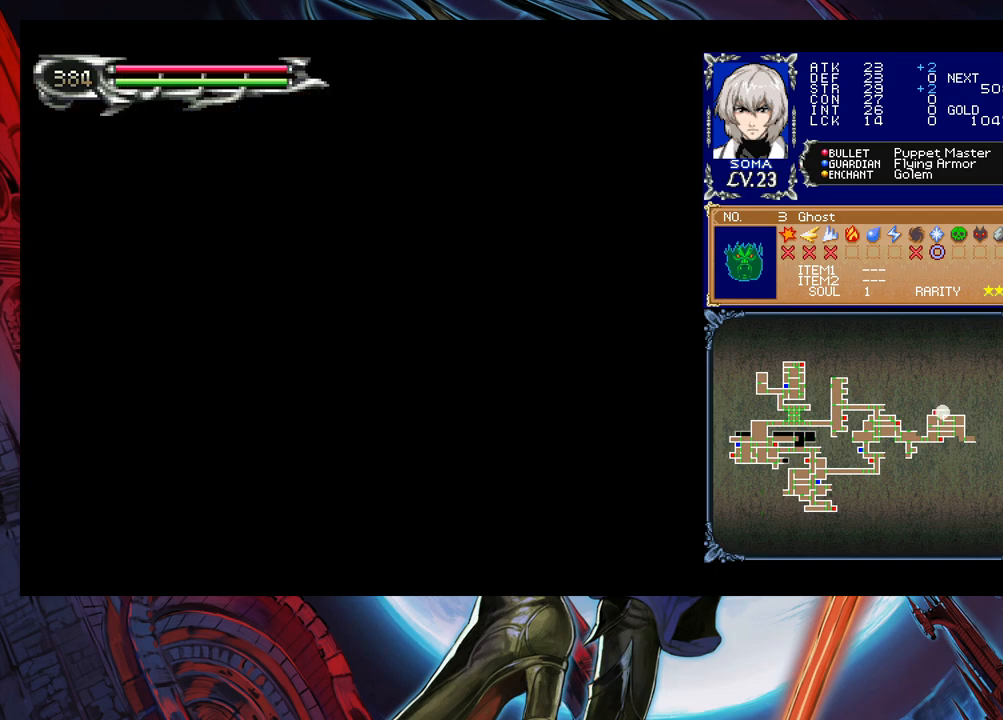
{"buttons": [], "left_stick": "down-right", "events": [[350, "left_stick", "left"], [367, "Y", "down"], [417, "B", "down"], [417, "Y", "up"], [450, "left_stick", "down-right"], [500, "B", "up"]]}
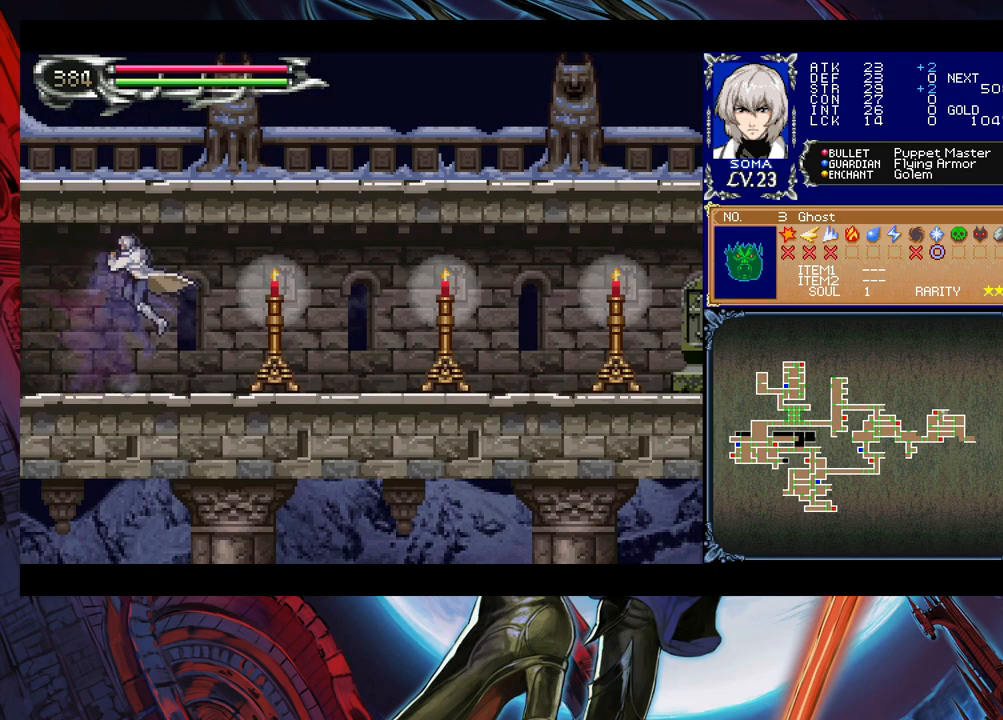
{"buttons": [], "left_stick": "right", "events": [[167, "A", "down"], [200, "A", "up"], [367, "B", "down"], [367, "left_stick", "right"], [400, "A", "down"], [400, "B", "up"], [450, "A", "up"]]}